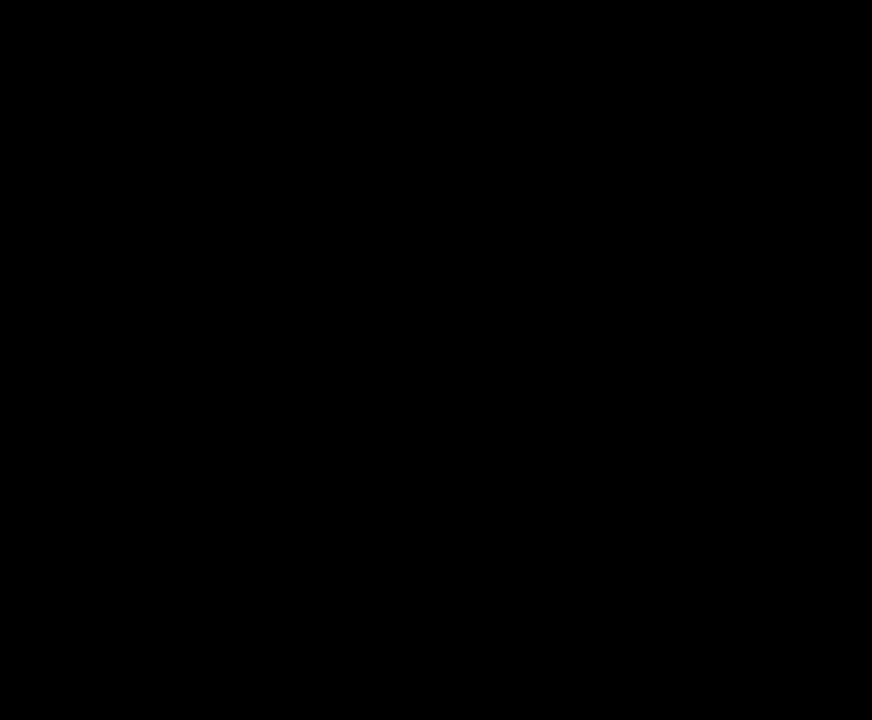
Gameplay with keyboard and mouse; each line is a JSON object with the keys and mouse buttons held at the frame after it. "events" lists presses ("down") and releases ("up") of "1", "2", "3", "4", "5", "a", "alt", "c", "caps_lock", "ctrl", "d", "e", "f", "g", "q", "r", "s", "shift", "space", "t", "tab", "v", "w", "x", "z", "mouse_left", "mouse_wheel" and "mouse_right" between this image and that frame as [ms after this image, input, new state], when the widget could be followed in between. "mouse_left", "mouse_wheel", "mouse_right" = the "left", "wheel", "right" buttons of the "mouse" list. No other keys are recorded. "wheel" means that the mouse wheel is clicked or scrolled. "mouse_move" is the direction in which the mouse moves at that frame (one of eight, or "still"), when it could be read.
{"keys": [], "mouse": [], "mouse_move": "up-left", "events": []}
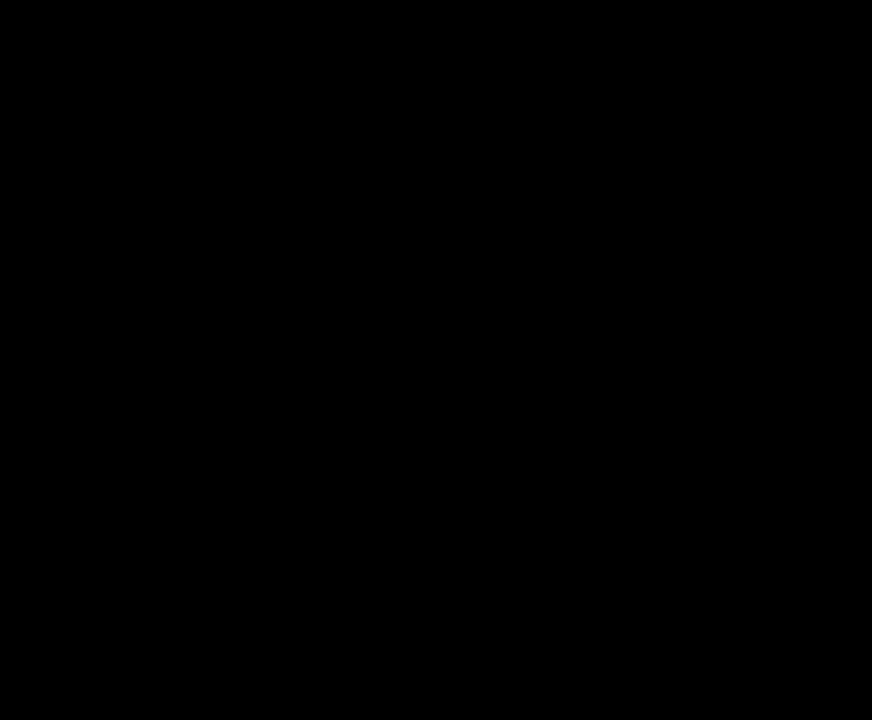
{"keys": [], "mouse": [], "mouse_move": "still", "events": []}
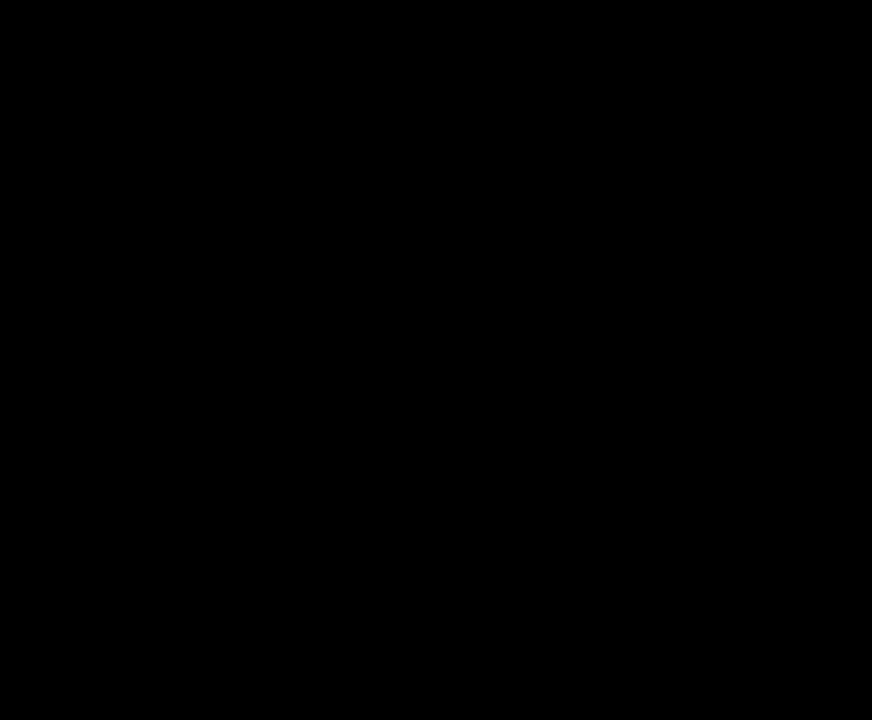
{"keys": [], "mouse": [], "mouse_move": "right", "events": []}
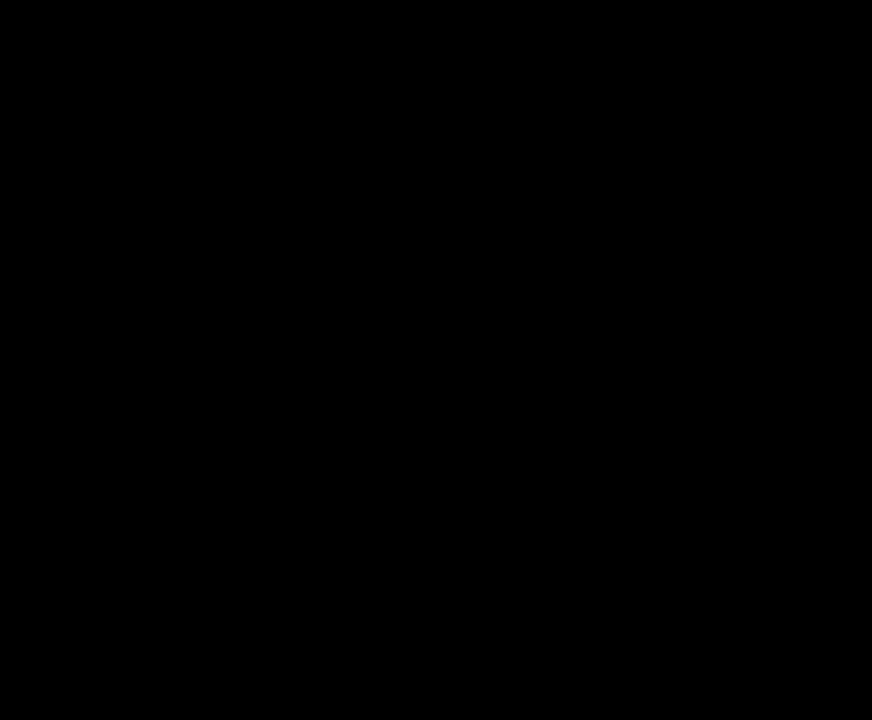
{"keys": [], "mouse": [], "mouse_move": "up-left", "events": []}
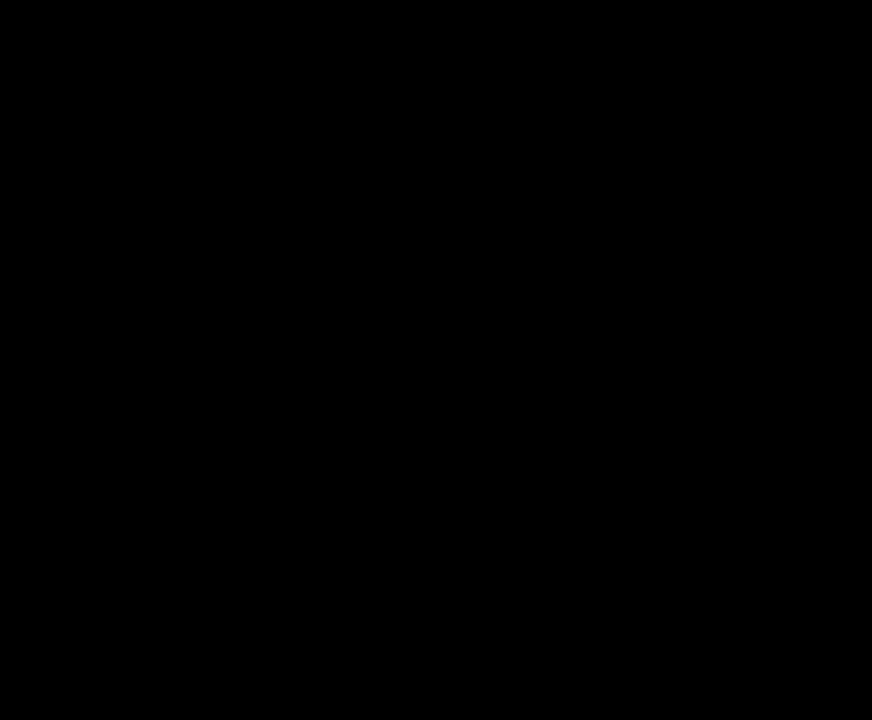
{"keys": [], "mouse": [], "mouse_move": "still", "events": []}
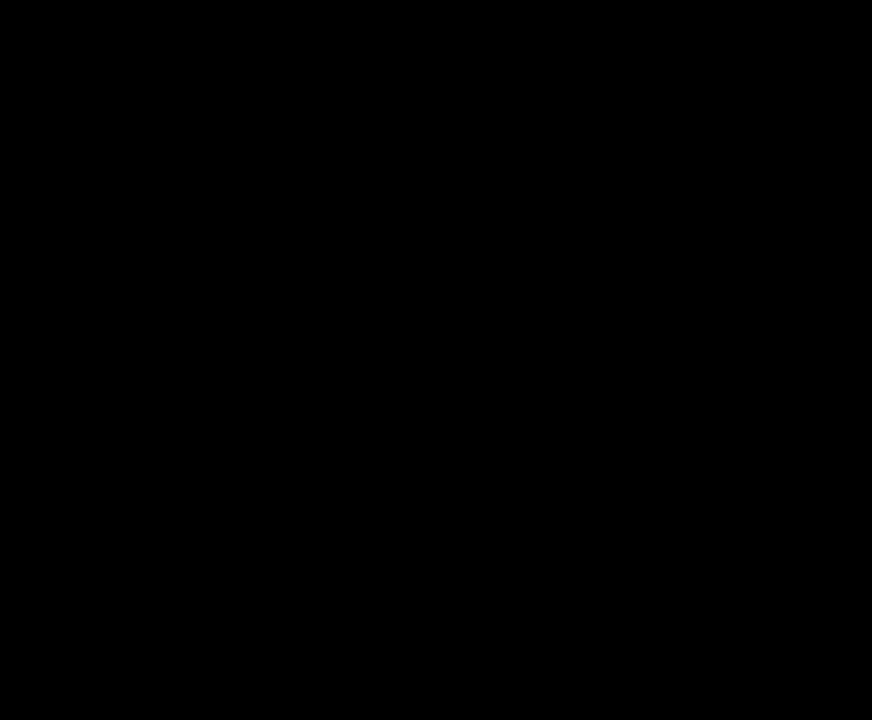
{"keys": [], "mouse": [], "mouse_move": "still", "events": []}